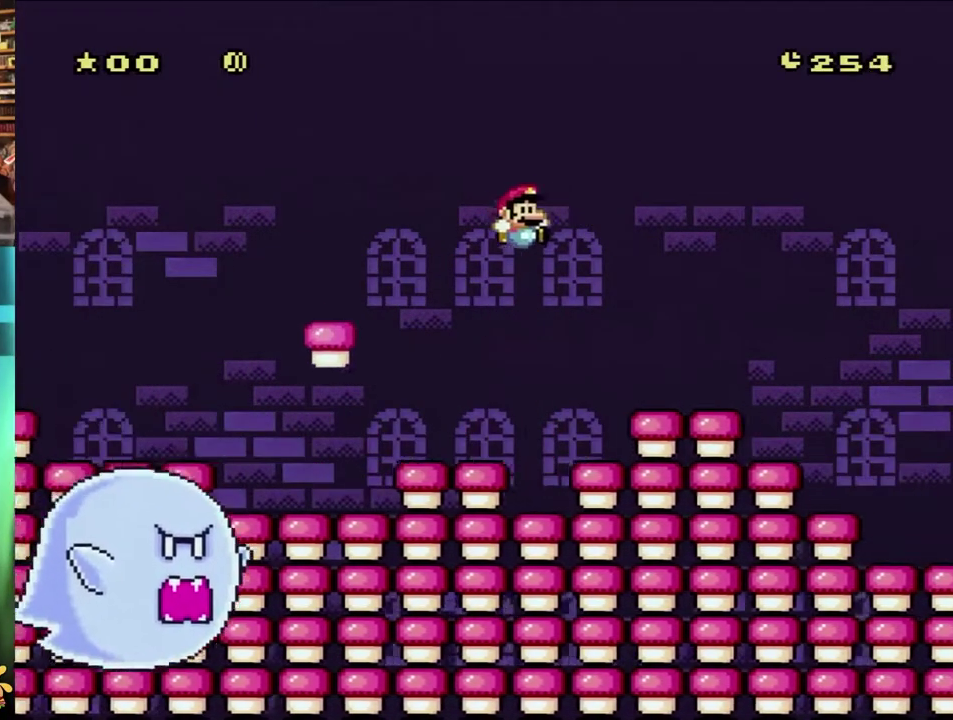
Gameplay with a controller (Nintendo layout); each line is a JSON object with the inputs held at the frame after it. "events" lists button and stick changes between this image and that frame as [ms after this image, input, new state], when the widget could be followed in between. Not read: L3 R3 SELECT START.
{"buttons": ["DPAD_LEFT"], "events": [[200, "DPAD_RIGHT", "up"], [233, "B", "up"], [267, "Y", "up"], [450, "DPAD_LEFT", "down"]]}
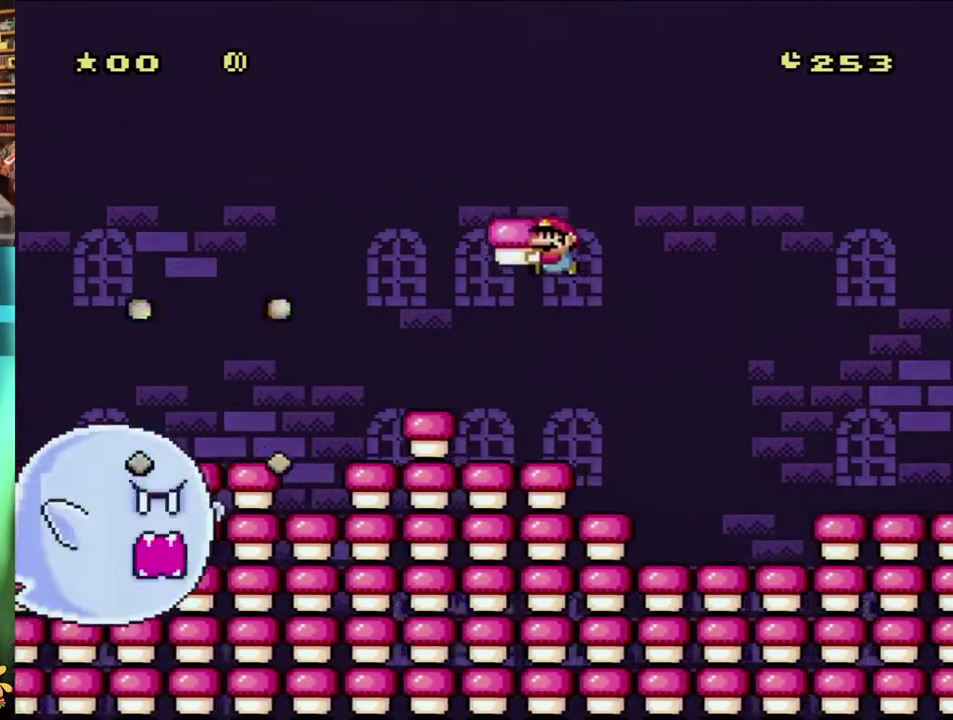
{"buttons": ["B", "Y", "DPAD_RIGHT"], "events": [[17, "B", "down"], [17, "Y", "down"], [267, "Y", "up"], [333, "Y", "down"], [367, "DPAD_LEFT", "up"], [367, "DPAD_RIGHT", "down"]]}
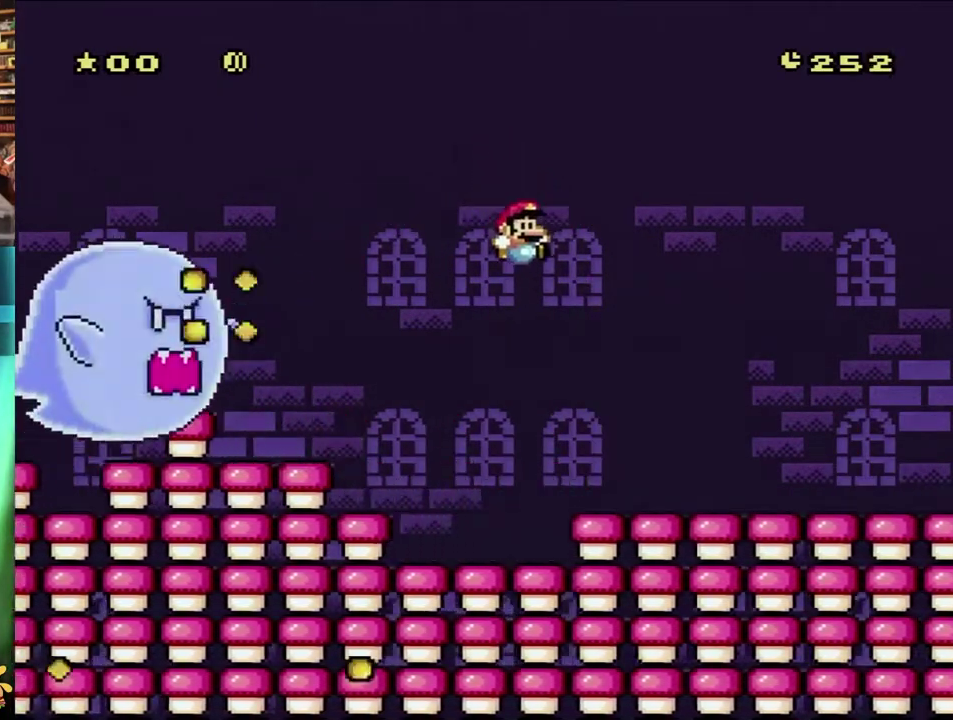
{"buttons": ["DPAD_RIGHT"], "events": [[33, "B", "up"], [33, "DPAD_RIGHT", "up"], [367, "Y", "up"], [400, "DPAD_RIGHT", "down"]]}
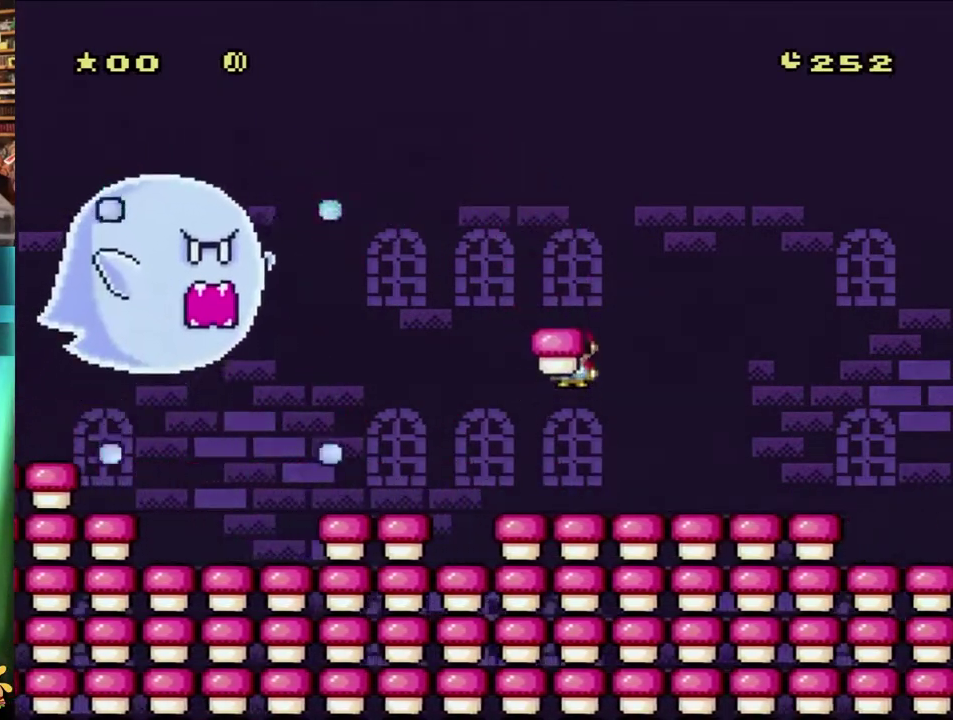
{"buttons": ["B", "Y", "DPAD_RIGHT"], "events": [[17, "B", "down"], [17, "Y", "down"], [50, "DPAD_LEFT", "down"], [50, "DPAD_RIGHT", "up"], [317, "Y", "up"], [417, "DPAD_LEFT", "up"], [417, "DPAD_RIGHT", "down"], [417, "DPAD_UP", "down"], [417, "Y", "down"], [467, "DPAD_UP", "up"]]}
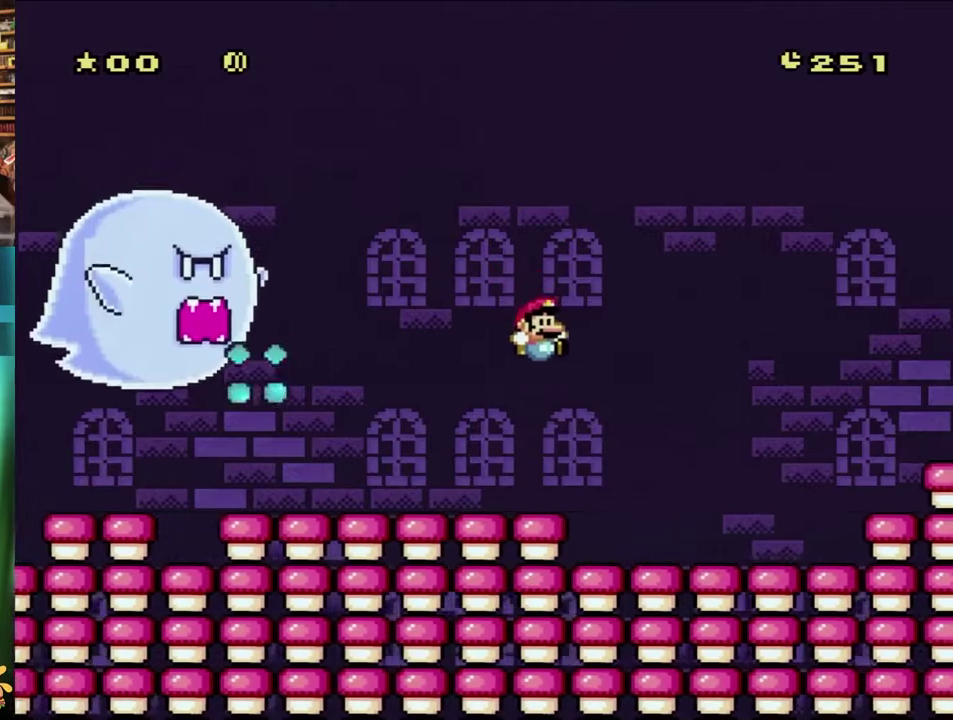
{"buttons": ["B", "Y", "DPAD_RIGHT"], "events": [[17, "B", "up"], [167, "DPAD_RIGHT", "up"], [233, "DPAD_RIGHT", "down"], [233, "Y", "up"], [483, "B", "down"], [483, "Y", "down"]]}
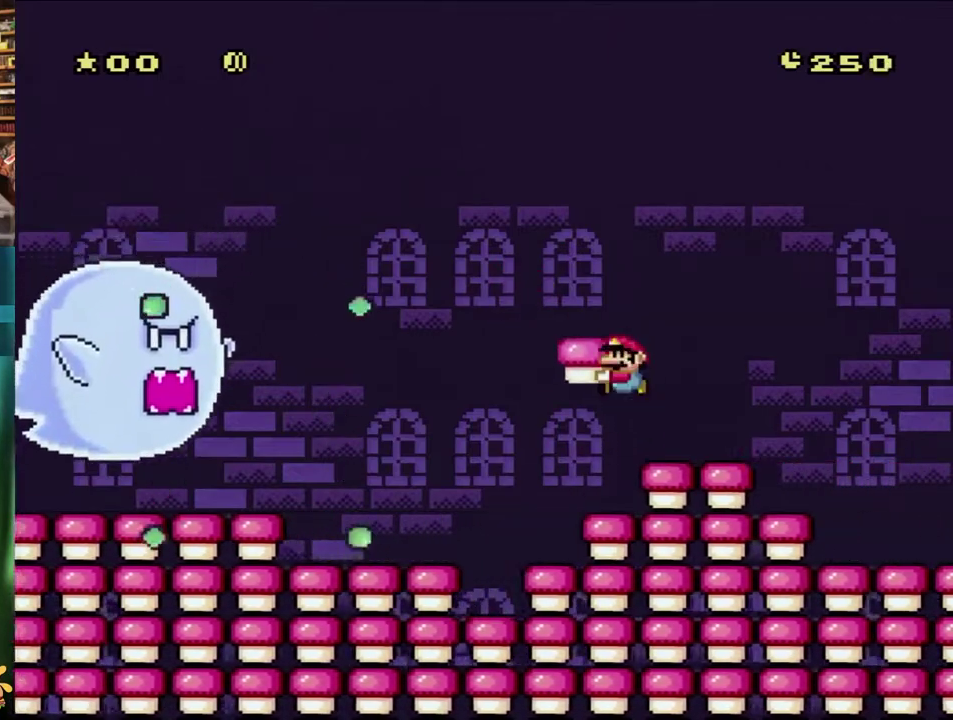
{"buttons": ["B", "Y", "DPAD_RIGHT"], "events": [[33, "DPAD_RIGHT", "up"], [67, "DPAD_LEFT", "down"], [250, "Y", "up"], [317, "Y", "down"], [383, "DPAD_LEFT", "up"], [383, "DPAD_RIGHT", "down"]]}
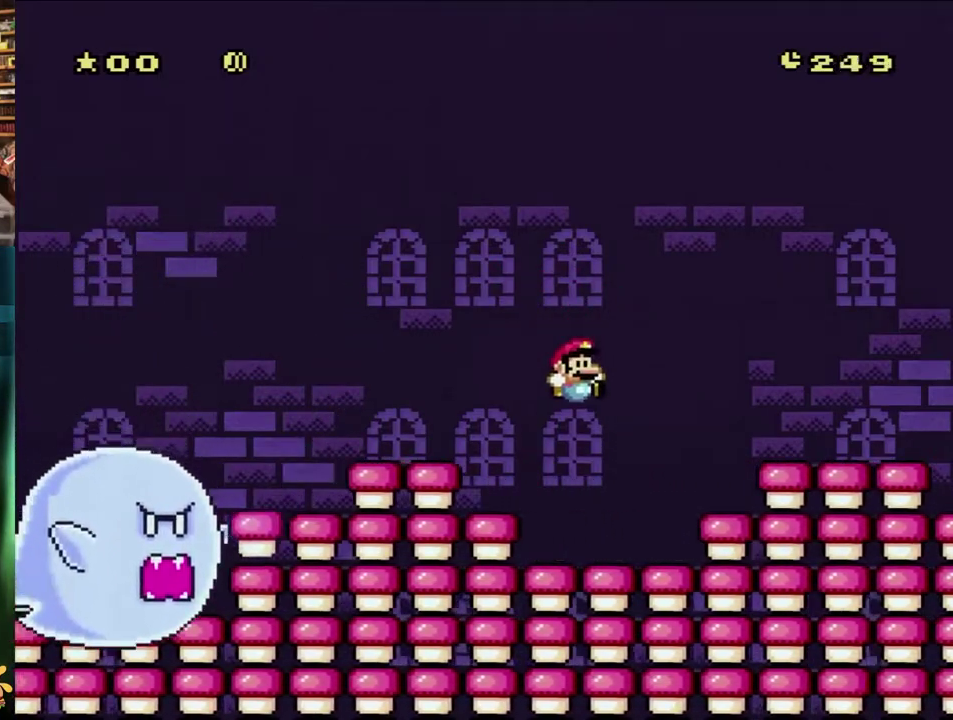
{"buttons": ["B", "Y", "DPAD_RIGHT"], "events": [[50, "DPAD_RIGHT", "up"], [117, "B", "up"], [117, "Y", "up"], [200, "DPAD_LEFT", "down"], [350, "DPAD_LEFT", "up"], [400, "DPAD_RIGHT", "down"], [417, "B", "down"], [417, "Y", "down"]]}
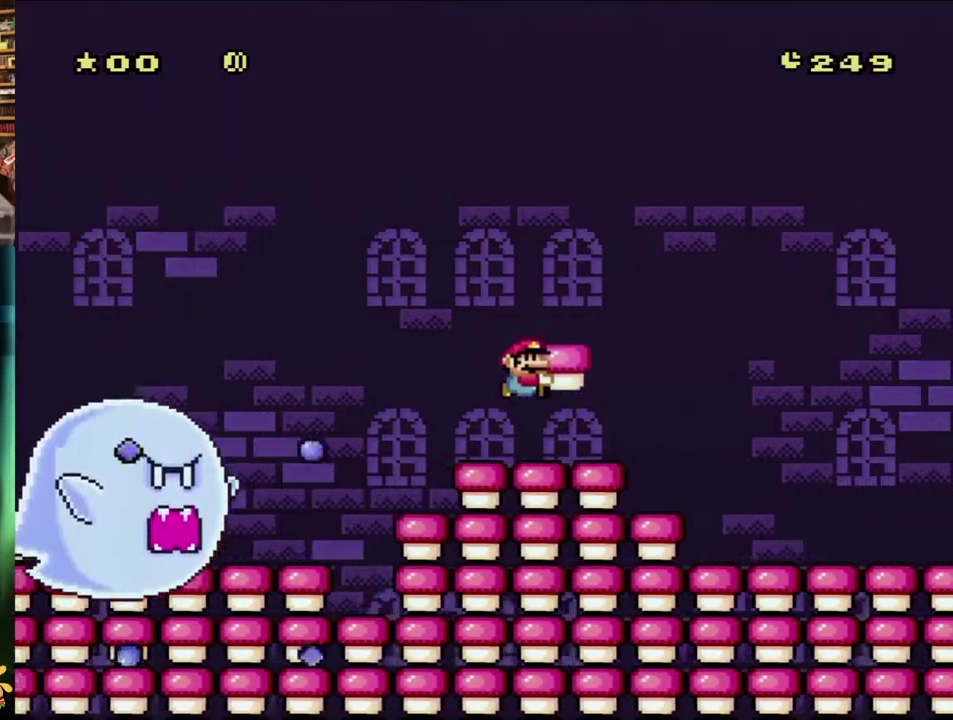
{"buttons": ["B", "Y", "DPAD_RIGHT"], "events": [[300, "DPAD_LEFT", "down"], [300, "DPAD_RIGHT", "up"], [467, "DPAD_LEFT", "up"], [467, "DPAD_RIGHT", "down"]]}
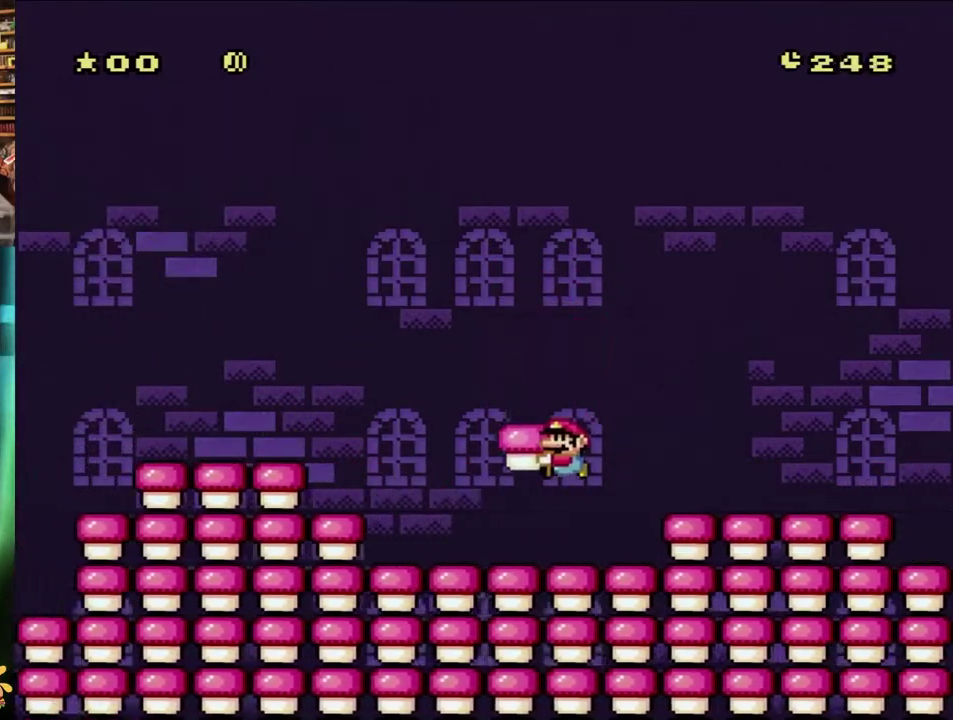
{"buttons": ["B", "Y"], "events": [[17, "DPAD_RIGHT", "up"], [50, "B", "up"], [50, "DPAD_LEFT", "down"], [233, "DPAD_LEFT", "up"], [233, "DPAD_RIGHT", "down"], [333, "B", "down"], [450, "DPAD_RIGHT", "up"]]}
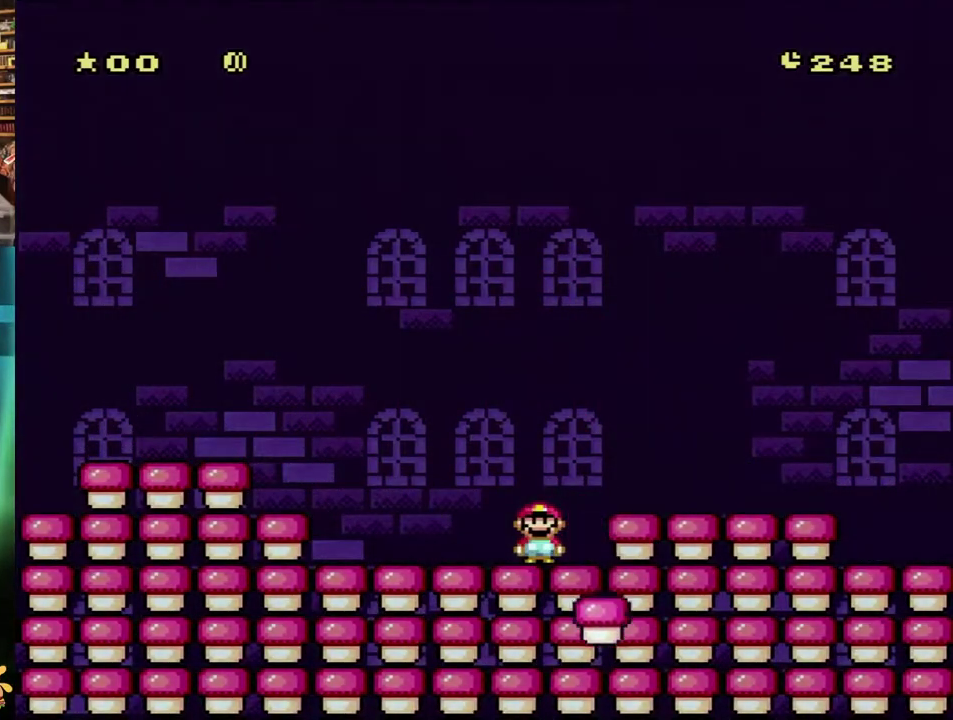
{"buttons": [], "events": [[117, "B", "up"], [250, "Y", "up"]]}